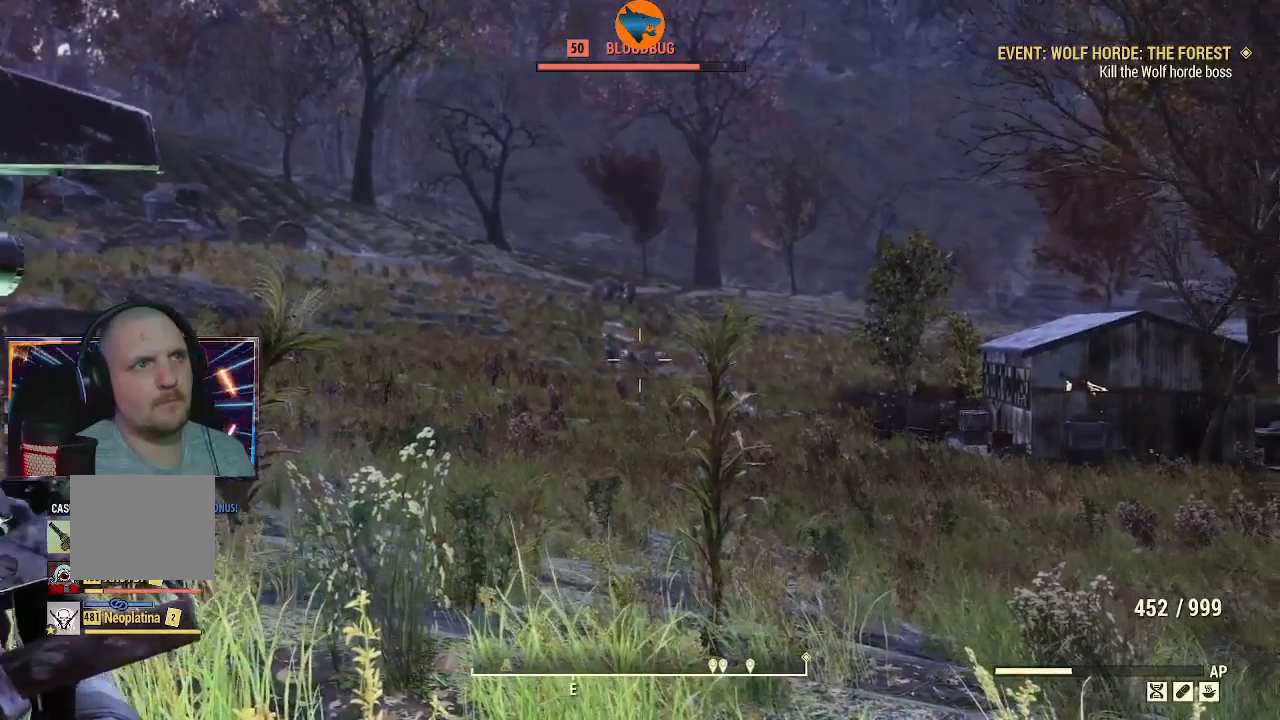
Gameplay with a controller (Xbox layout); each line is a JSON object with the inputs held at the frame after it (dt_ms = milliseconds from this image to that frame). "events" lists button and stick changes between this image and that frame as [ms after this image, input, new state], when the widget could be followed in between.
{"dt_ms": 500, "buttons": ["L2", "R2"], "left_stick": "center", "right_stick": "down-right", "events": [[433, "right_stick", "down-right"]]}
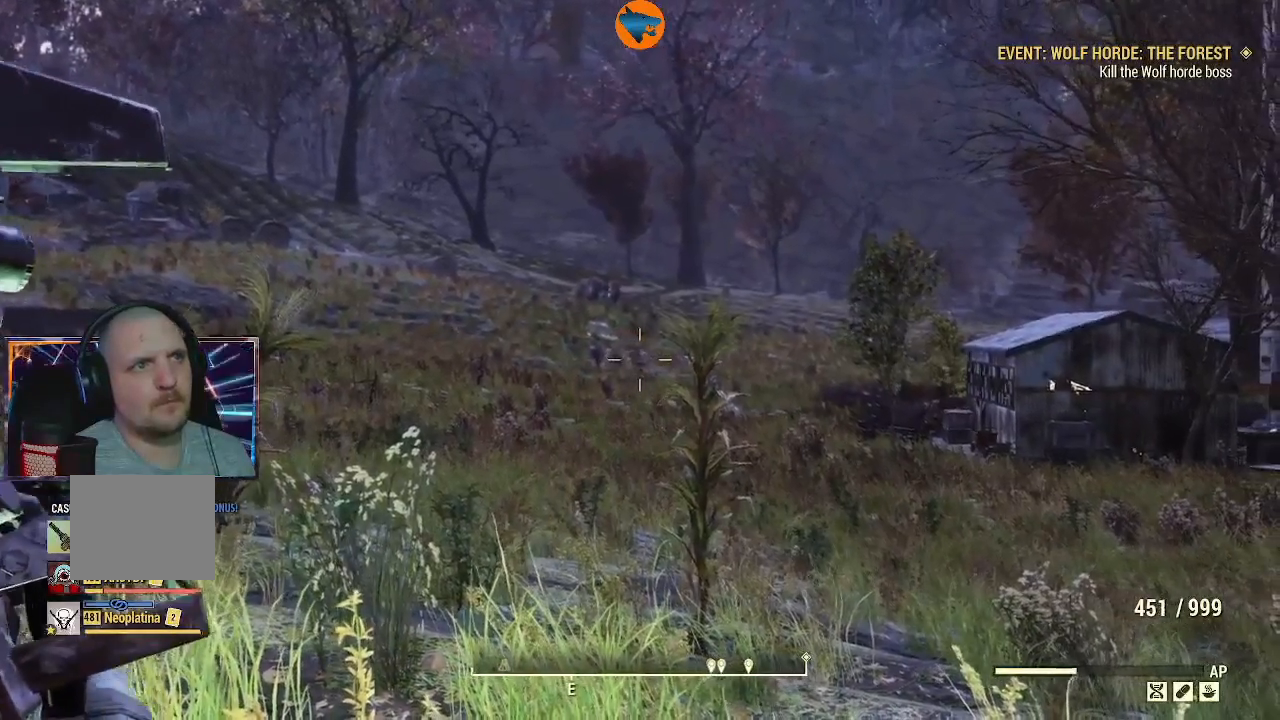
{"dt_ms": 500, "buttons": ["L2", "R2"], "left_stick": "center", "right_stick": "center", "events": [[233, "right_stick", "center"]]}
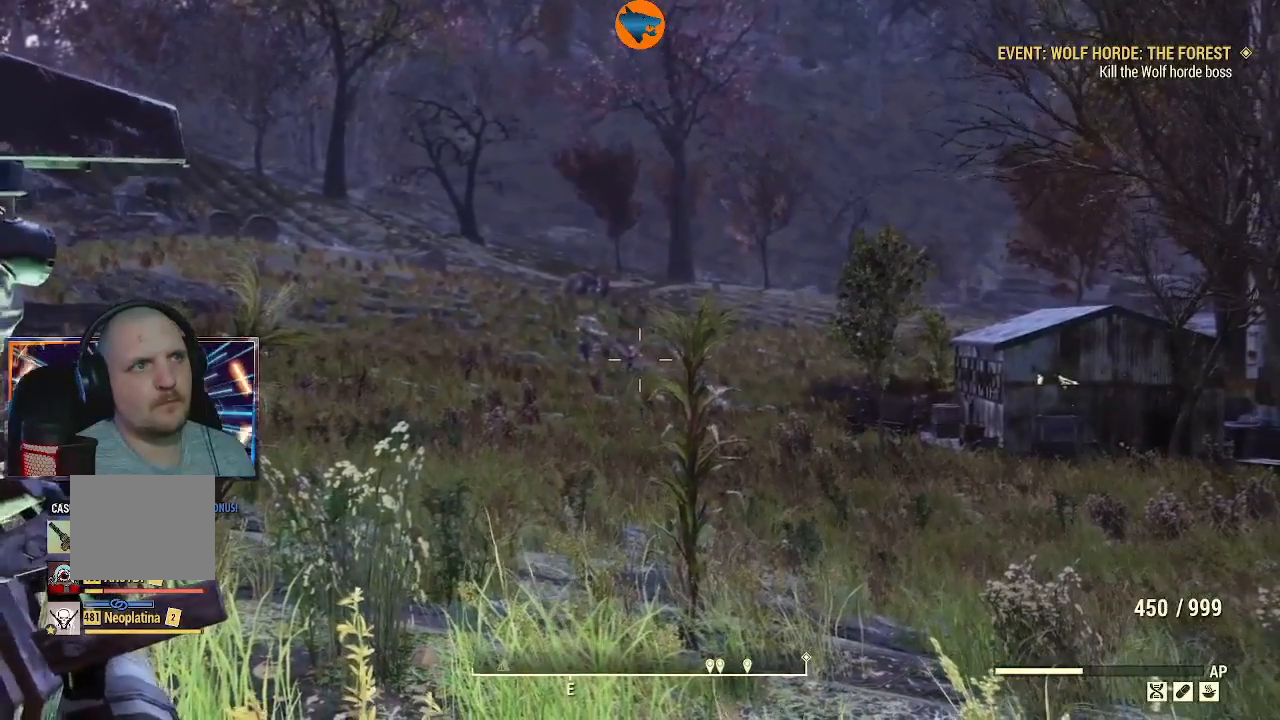
{"dt_ms": 500, "buttons": ["L2", "R2"], "left_stick": "center", "right_stick": "center", "events": []}
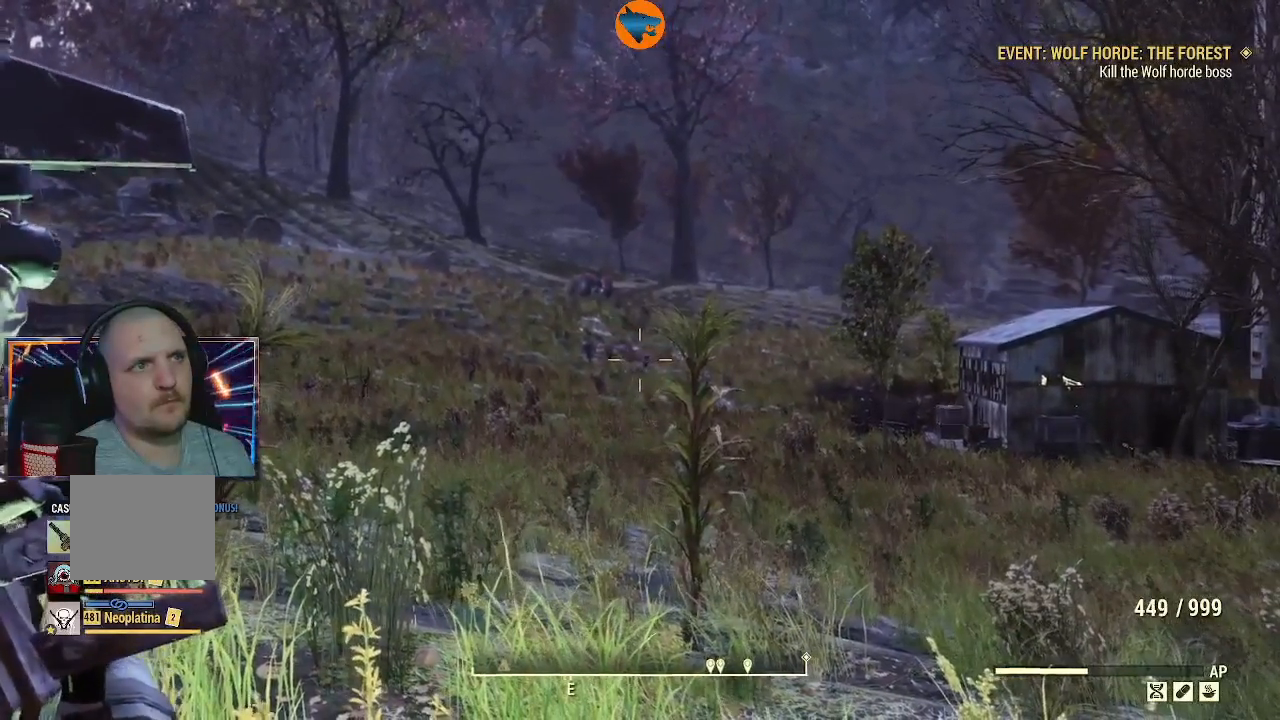
{"dt_ms": 500, "buttons": ["L2", "R2"], "left_stick": "center", "right_stick": "center", "events": []}
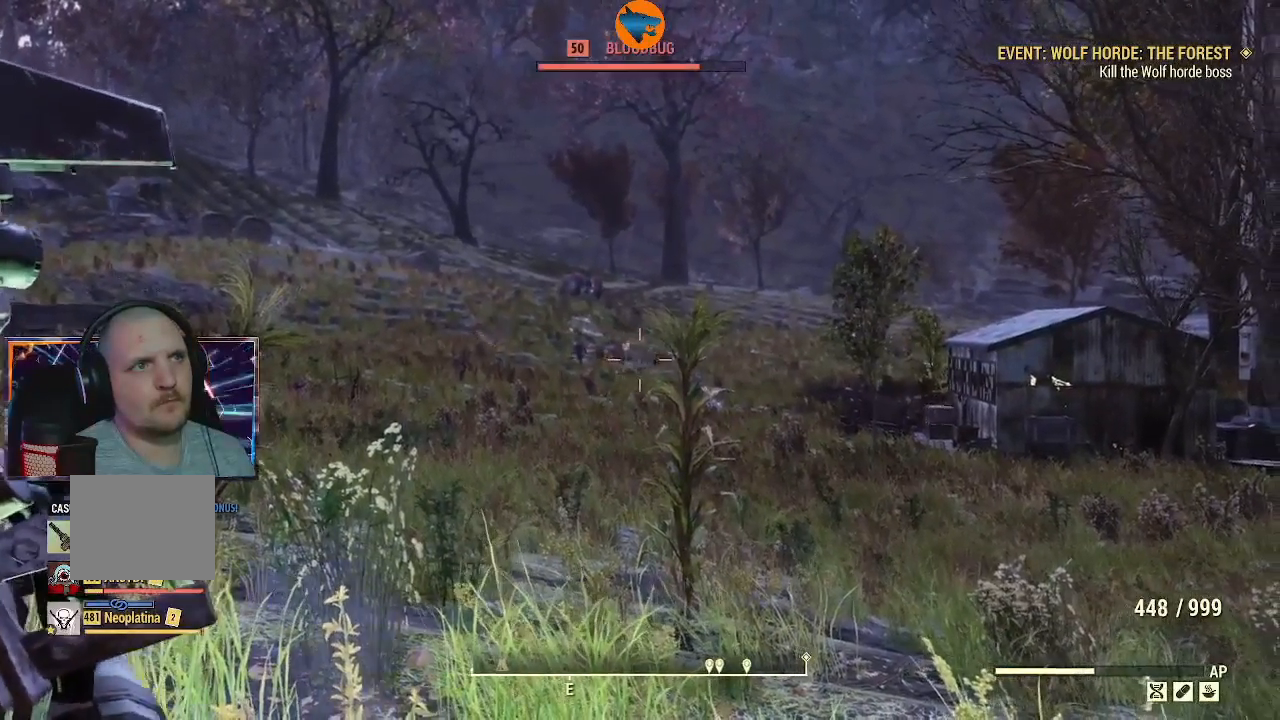
{"dt_ms": 500, "buttons": ["L2", "R2"], "left_stick": "center", "right_stick": "up-left", "events": [[167, "right_stick", "right"], [300, "right_stick", "center"], [500, "right_stick", "up-left"]]}
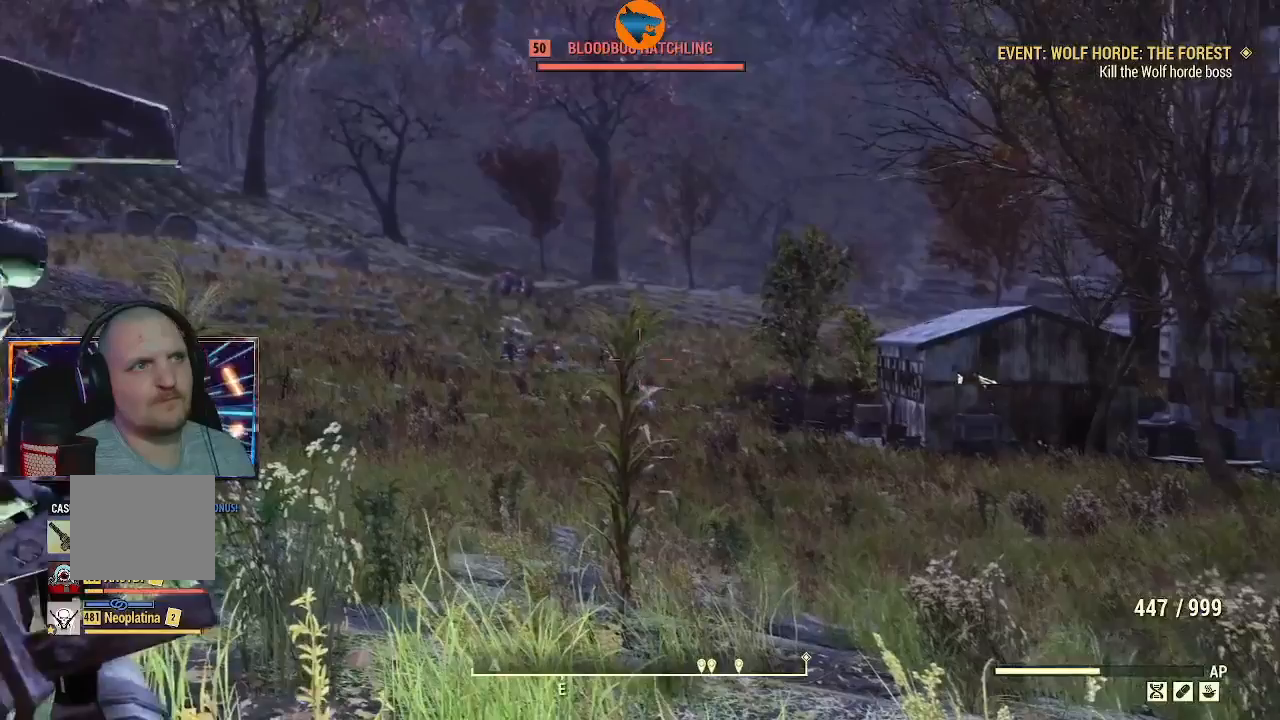
{"dt_ms": 500, "buttons": ["L2", "R2"], "left_stick": "center", "right_stick": "center", "events": [[167, "right_stick", "center"], [300, "right_stick", "right"], [367, "right_stick", "center"]]}
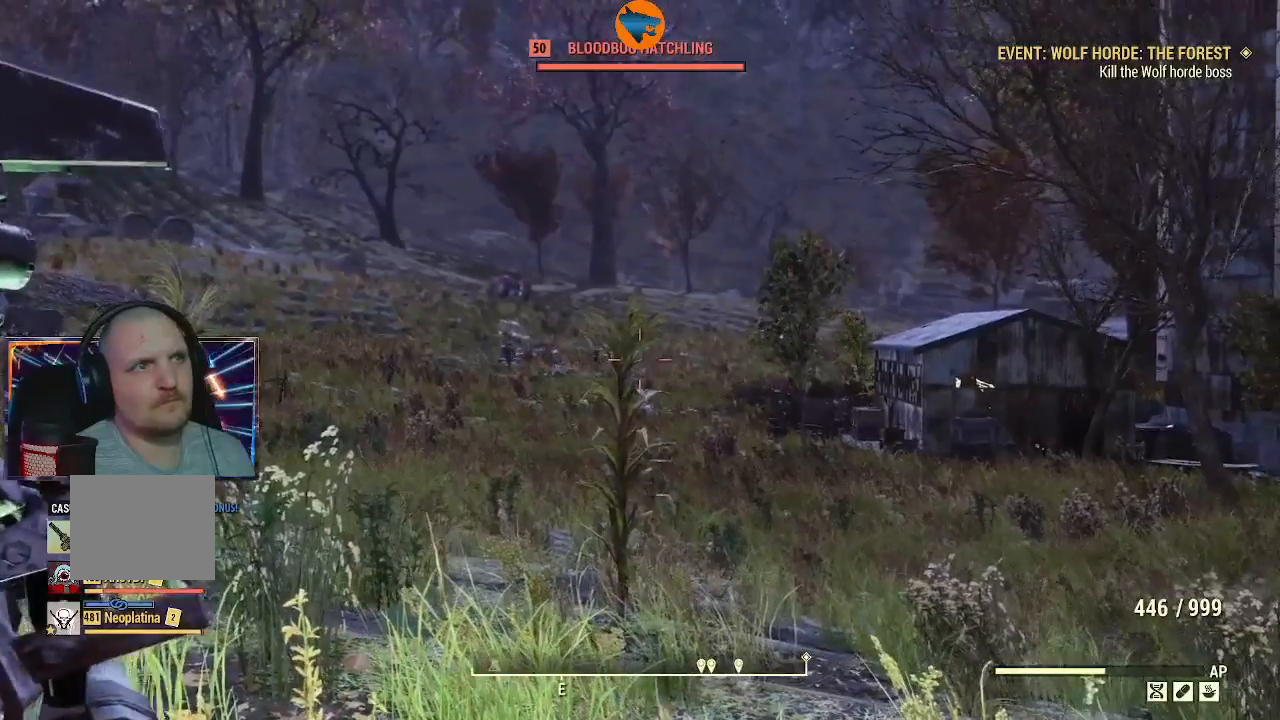
{"dt_ms": 500, "buttons": ["L2", "R2"], "left_stick": "center", "right_stick": "up-right", "events": [[100, "right_stick", "down-left"], [300, "right_stick", "center"], [467, "right_stick", "up-right"]]}
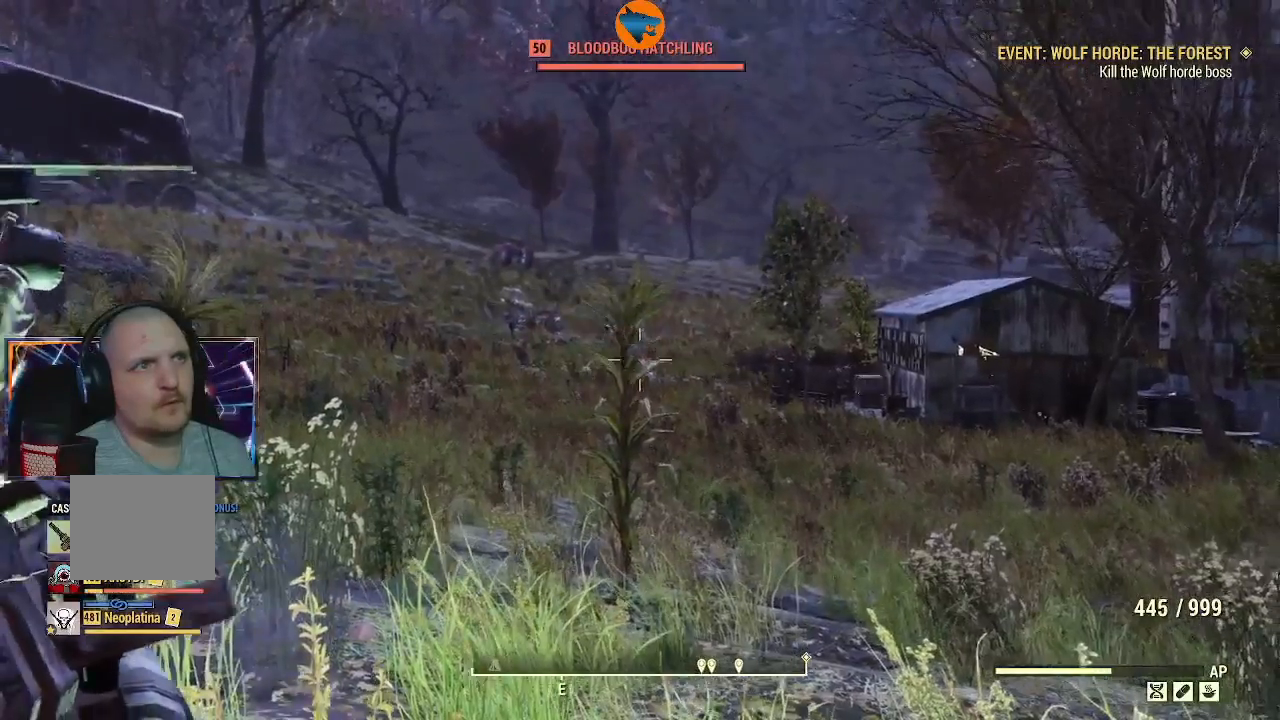
{"dt_ms": 500, "buttons": ["L2", "R2"], "left_stick": "center", "right_stick": "center", "events": [[33, "right_stick", "center"], [300, "right_stick", "up-right"], [400, "right_stick", "center"]]}
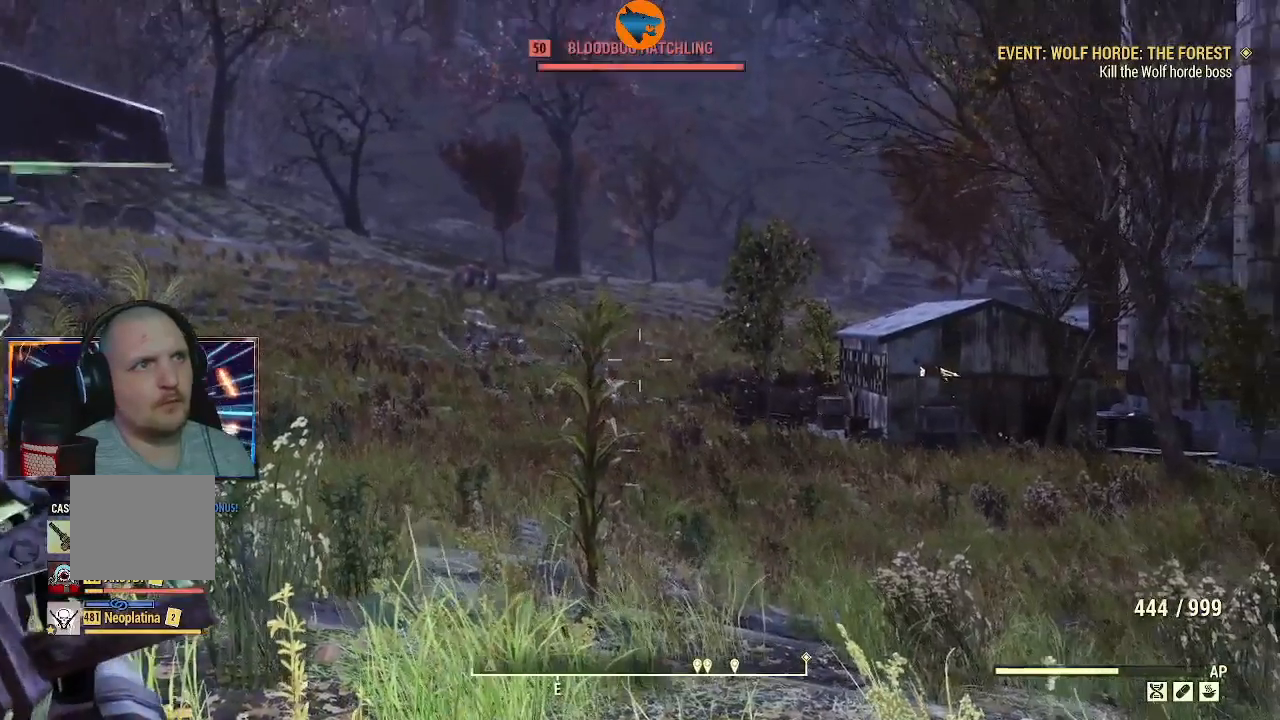
{"dt_ms": 500, "buttons": ["L2", "R2"], "left_stick": "center", "right_stick": "down-left", "events": [[433, "right_stick", "down-left"]]}
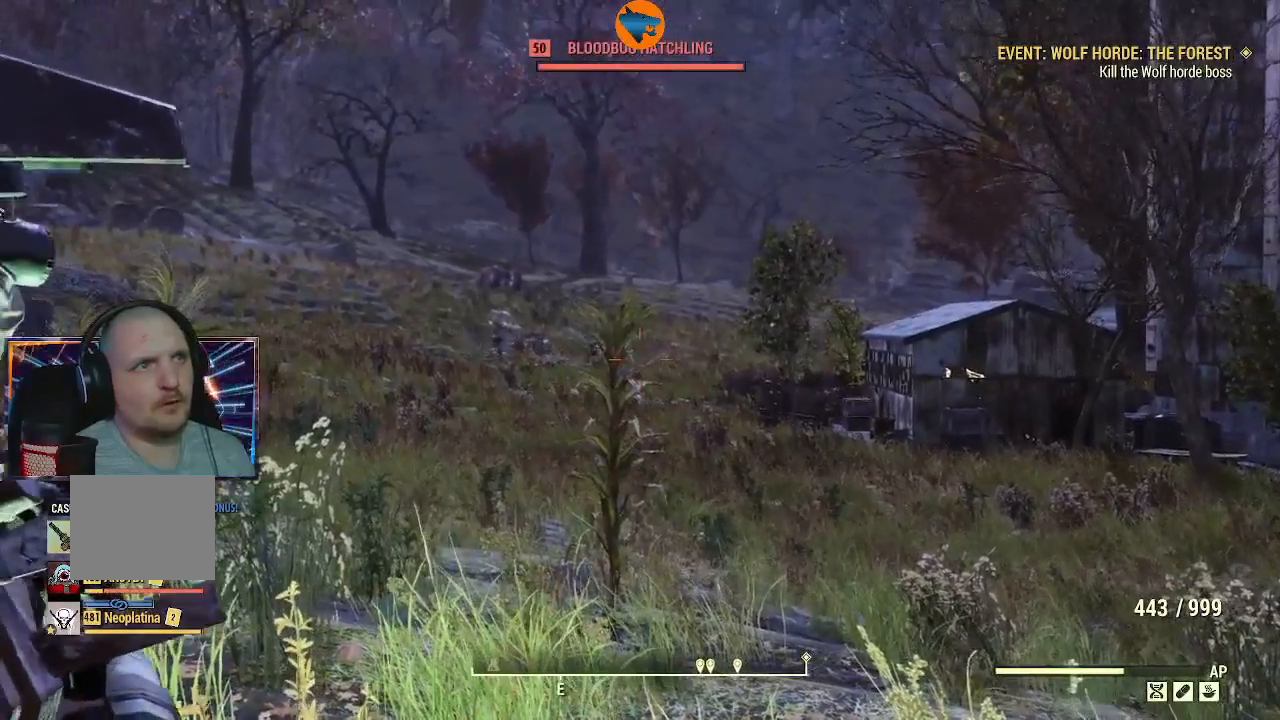
{"dt_ms": 500, "buttons": ["L2", "R2"], "left_stick": "center", "right_stick": "down-left", "events": [[133, "right_stick", "center"], [500, "right_stick", "down-left"]]}
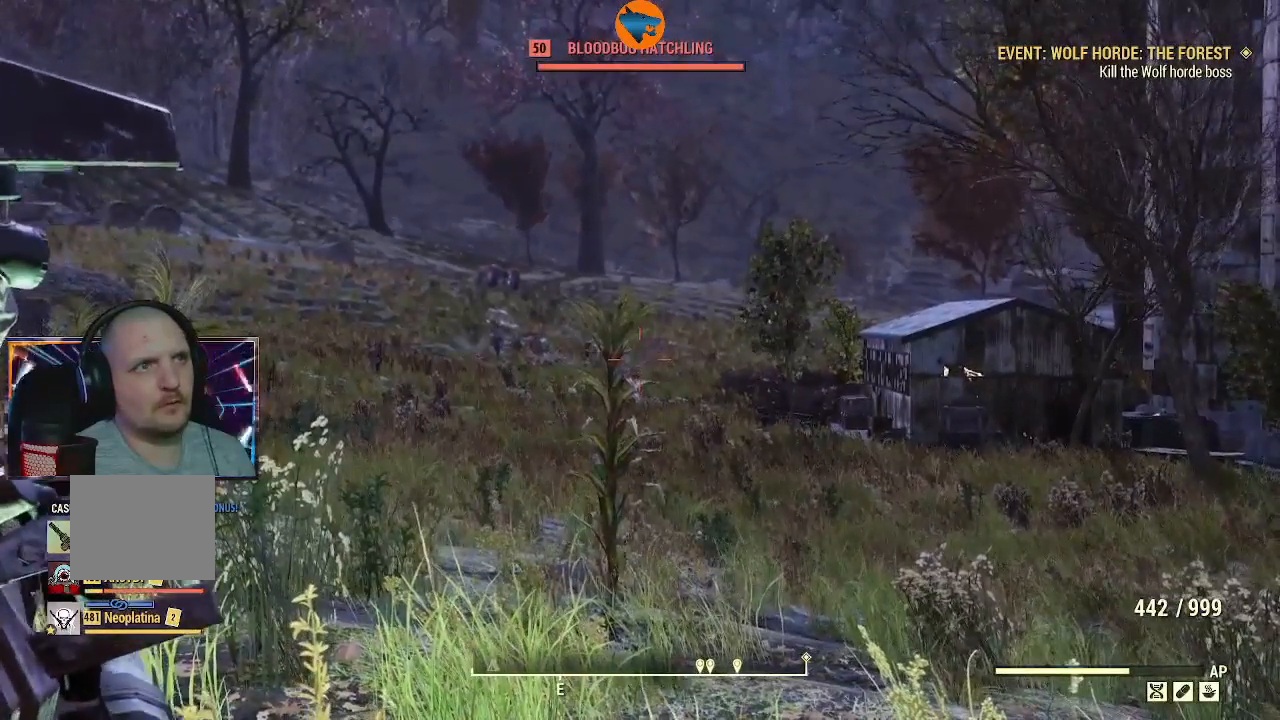
{"dt_ms": 500, "buttons": ["L2", "R2"], "left_stick": "center", "right_stick": "down-left", "events": []}
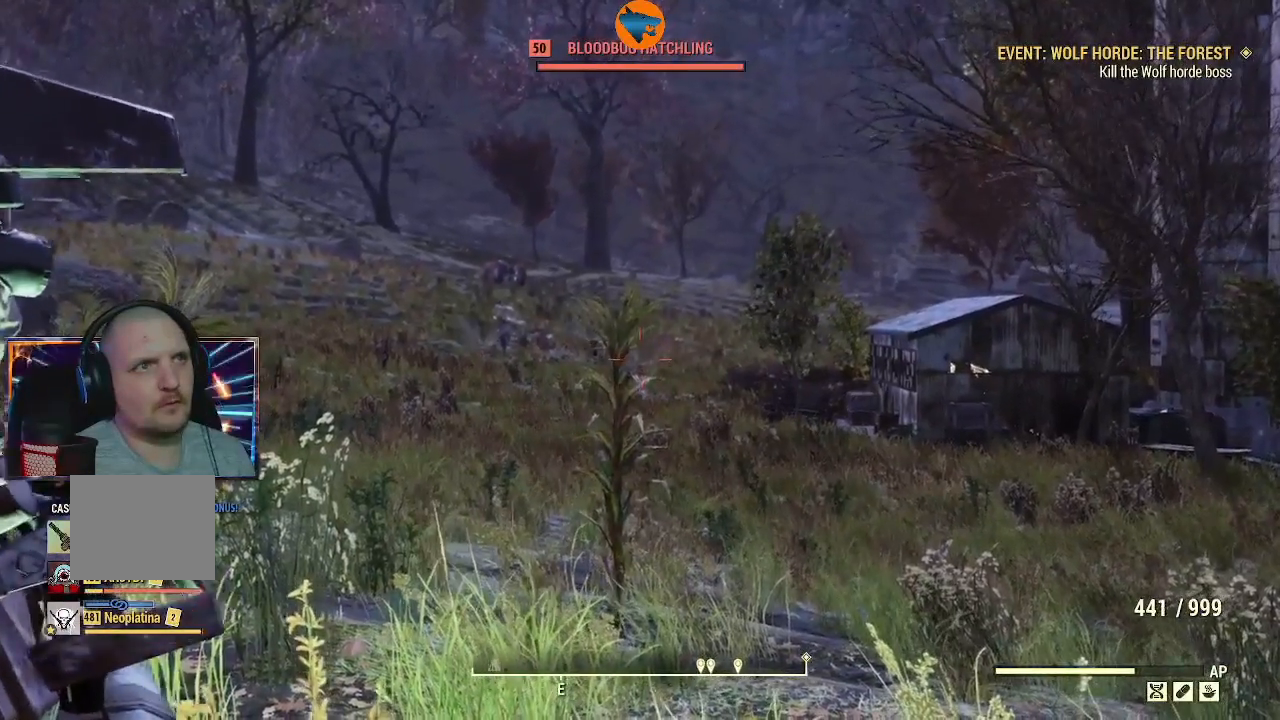
{"dt_ms": 500, "buttons": ["L2", "R2"], "left_stick": "center", "right_stick": "center", "events": [[133, "right_stick", "center"]]}
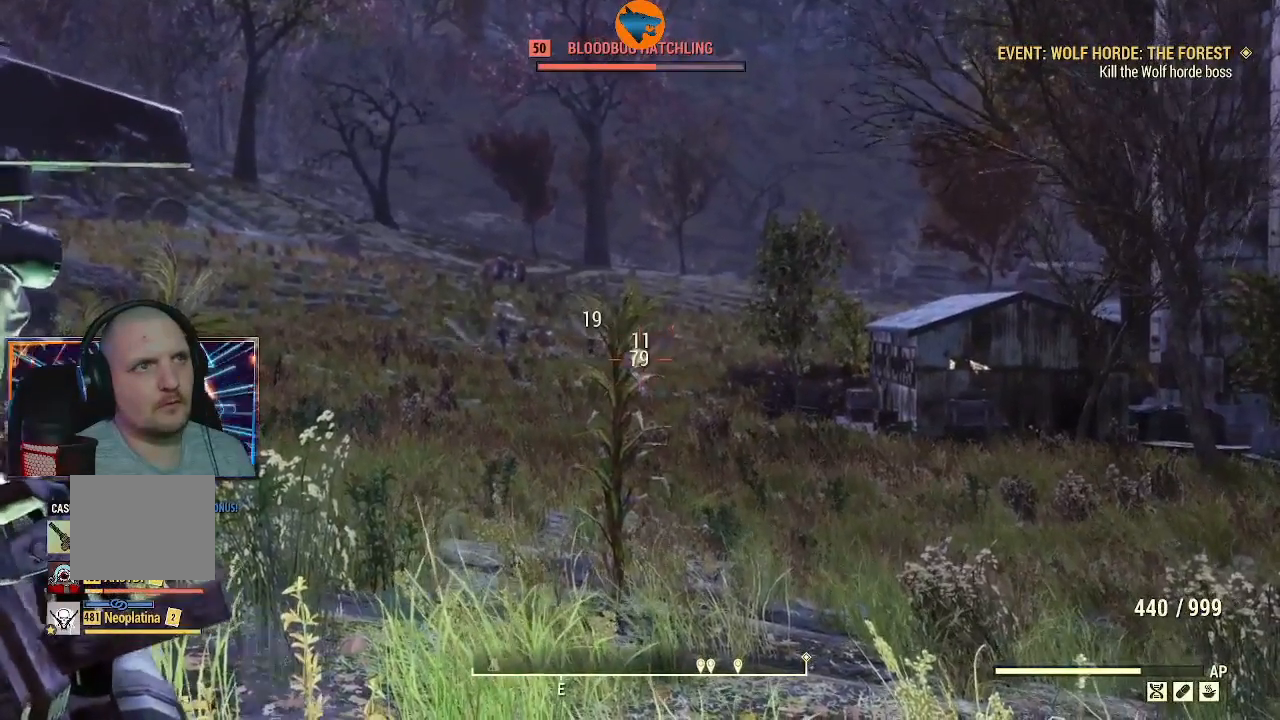
{"dt_ms": 500, "buttons": [], "left_stick": "center", "right_stick": "up-left"}
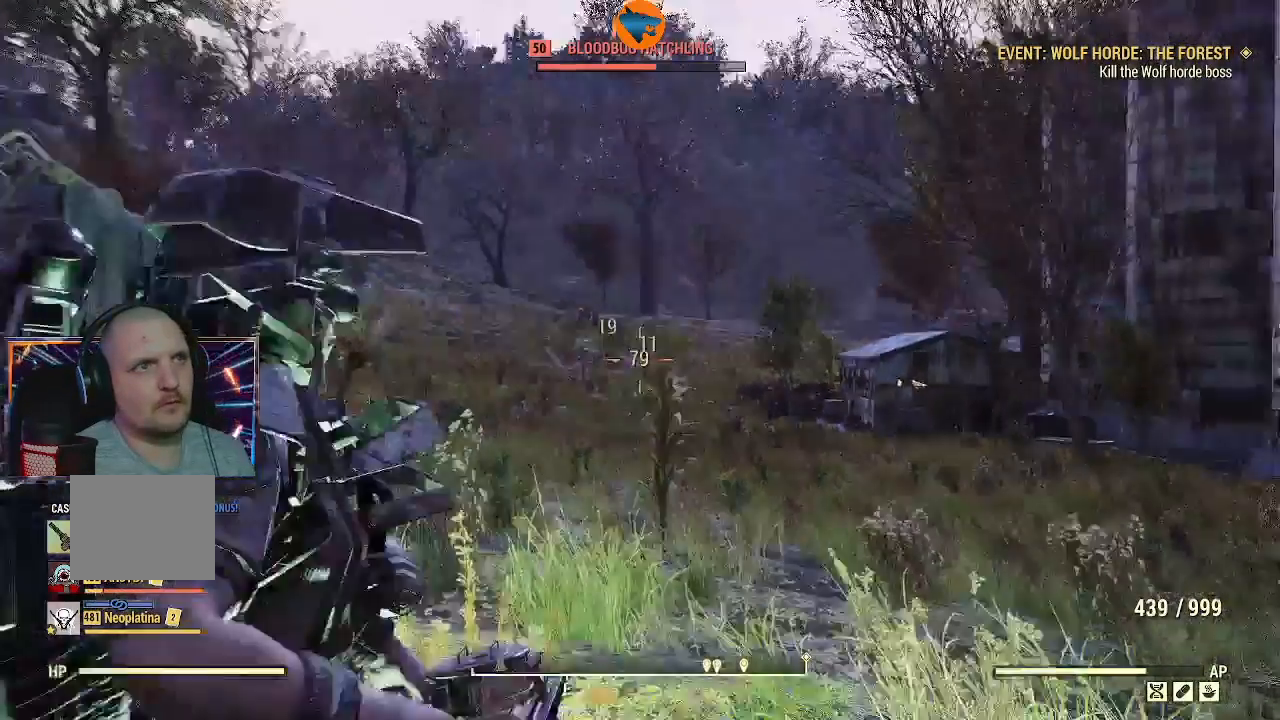
{"dt_ms": 500, "buttons": [], "left_stick": "center", "right_stick": "up-left", "events": [[33, "R1", "down"], [467, "R1", "up"]]}
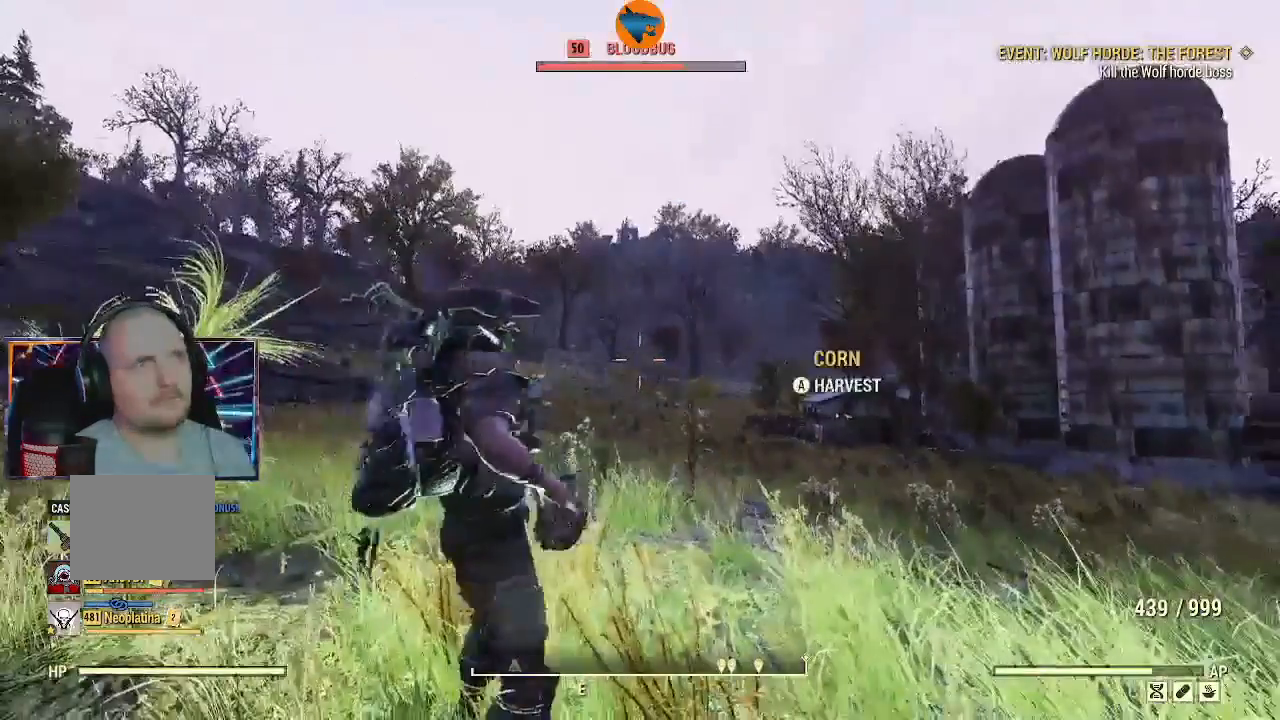
{"dt_ms": 500, "buttons": [], "left_stick": "center", "right_stick": "center", "events": [[500, "right_stick", "center"]]}
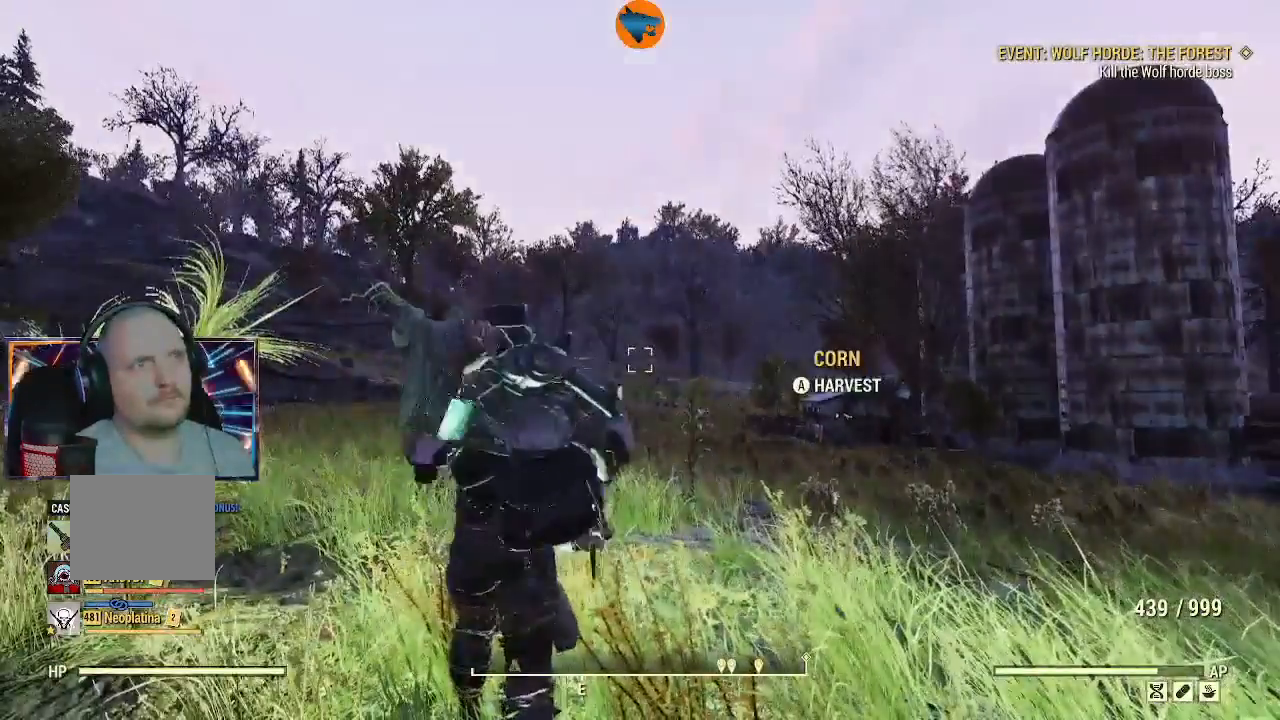
{"dt_ms": 500, "buttons": [], "left_stick": "center", "right_stick": "center", "events": []}
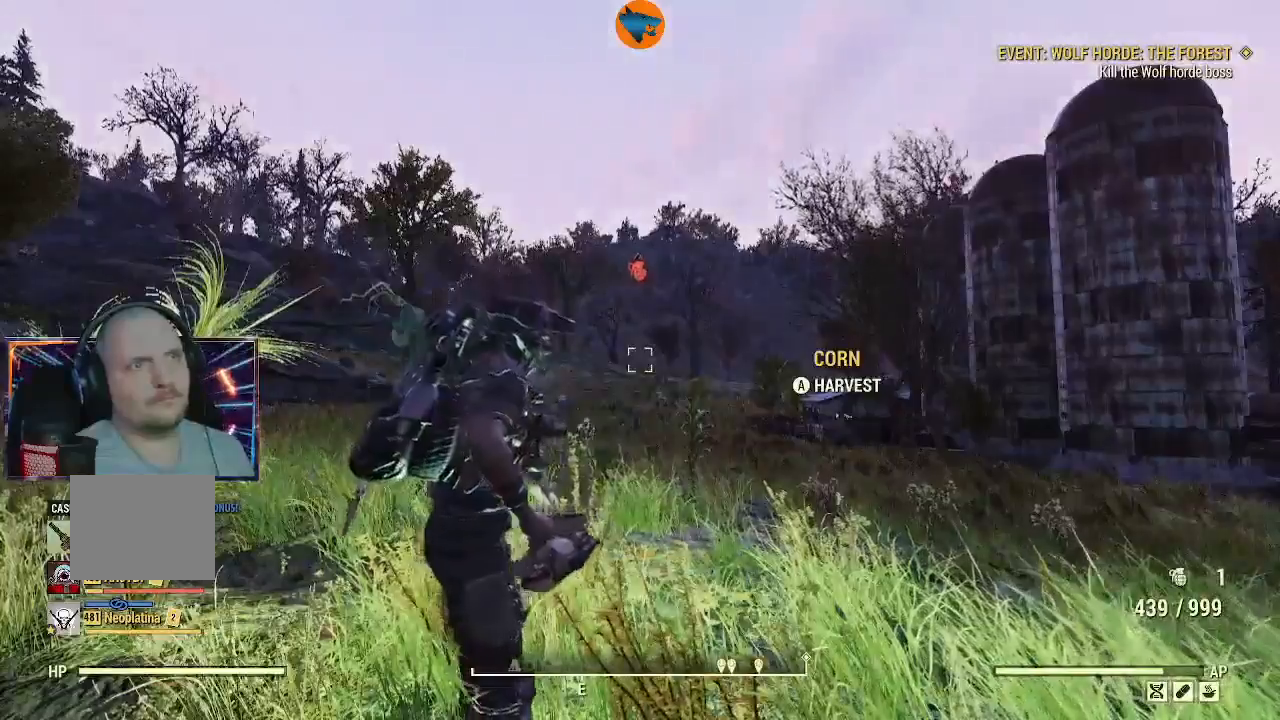
{"dt_ms": 500, "buttons": [], "left_stick": "center", "right_stick": "center", "events": []}
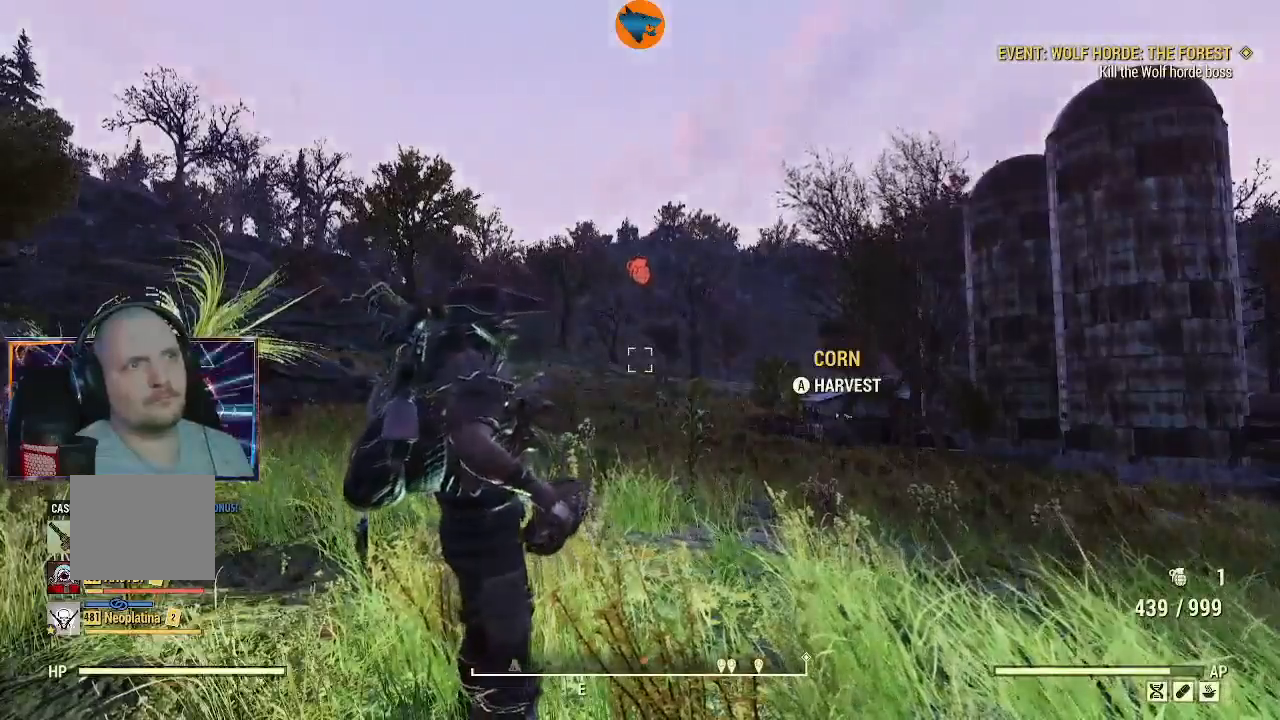
{"dt_ms": 500, "buttons": [], "left_stick": "center", "right_stick": "center", "events": [[167, "right_stick", "down"], [433, "right_stick", "center"]]}
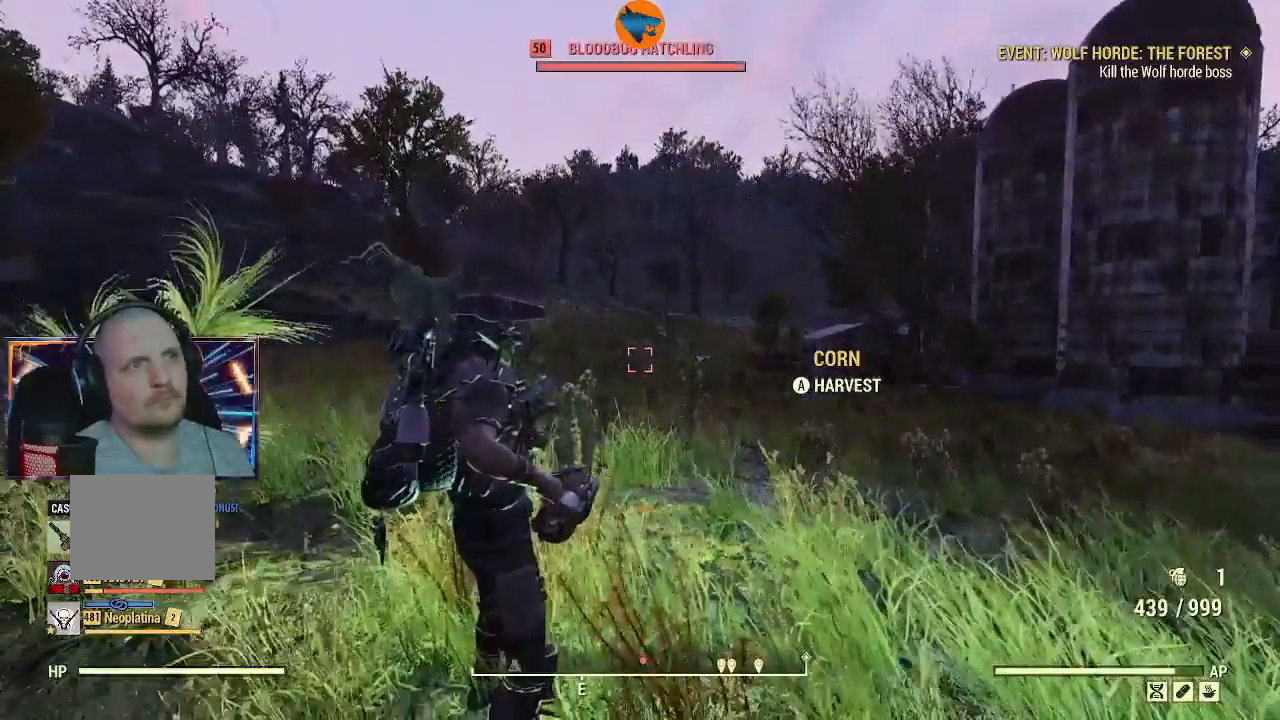
{"dt_ms": 1000, "buttons": [], "left_stick": "down", "right_stick": "center"}
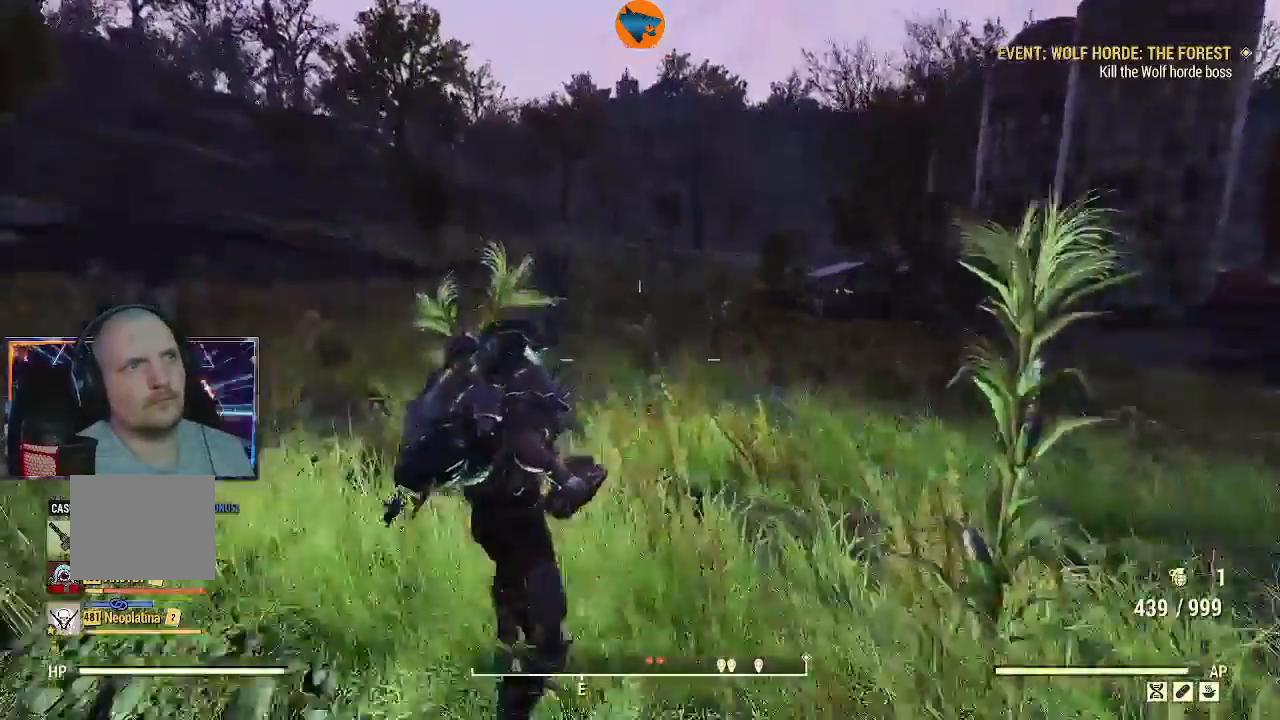
{"dt_ms": 500, "buttons": [], "left_stick": "down", "right_stick": "center", "events": []}
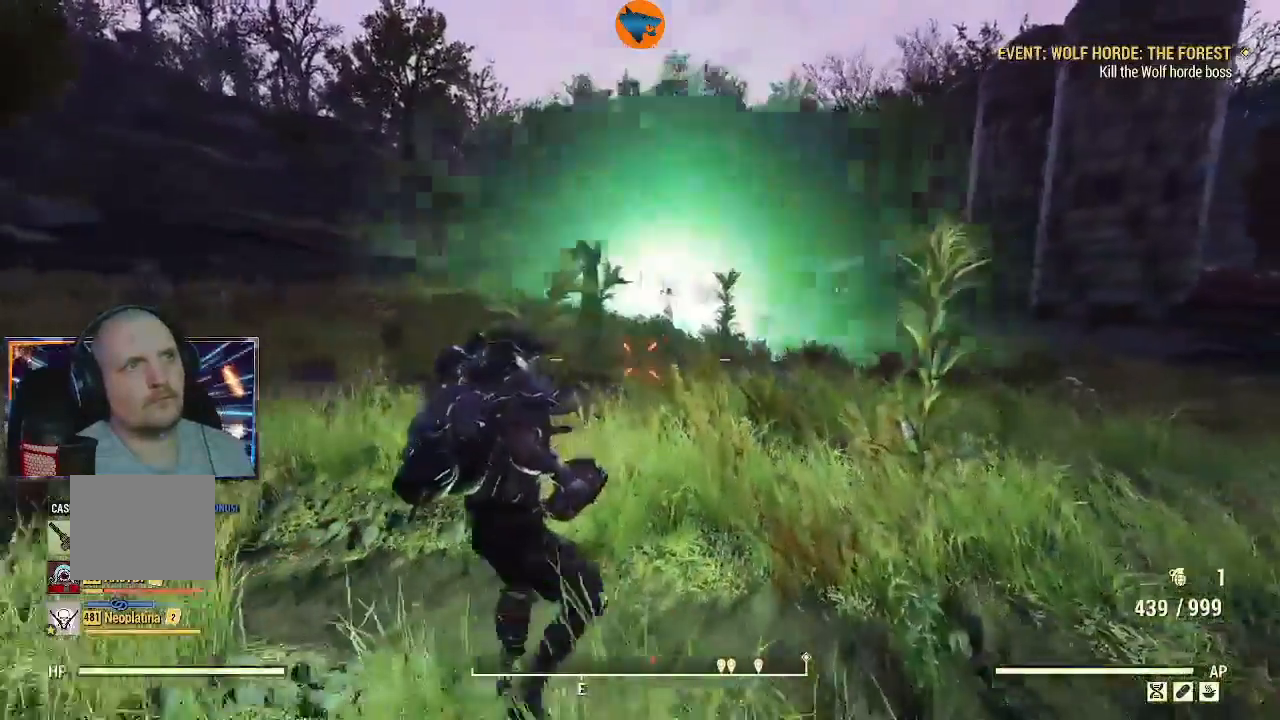
{"dt_ms": 500, "buttons": [], "left_stick": "center", "right_stick": "center"}
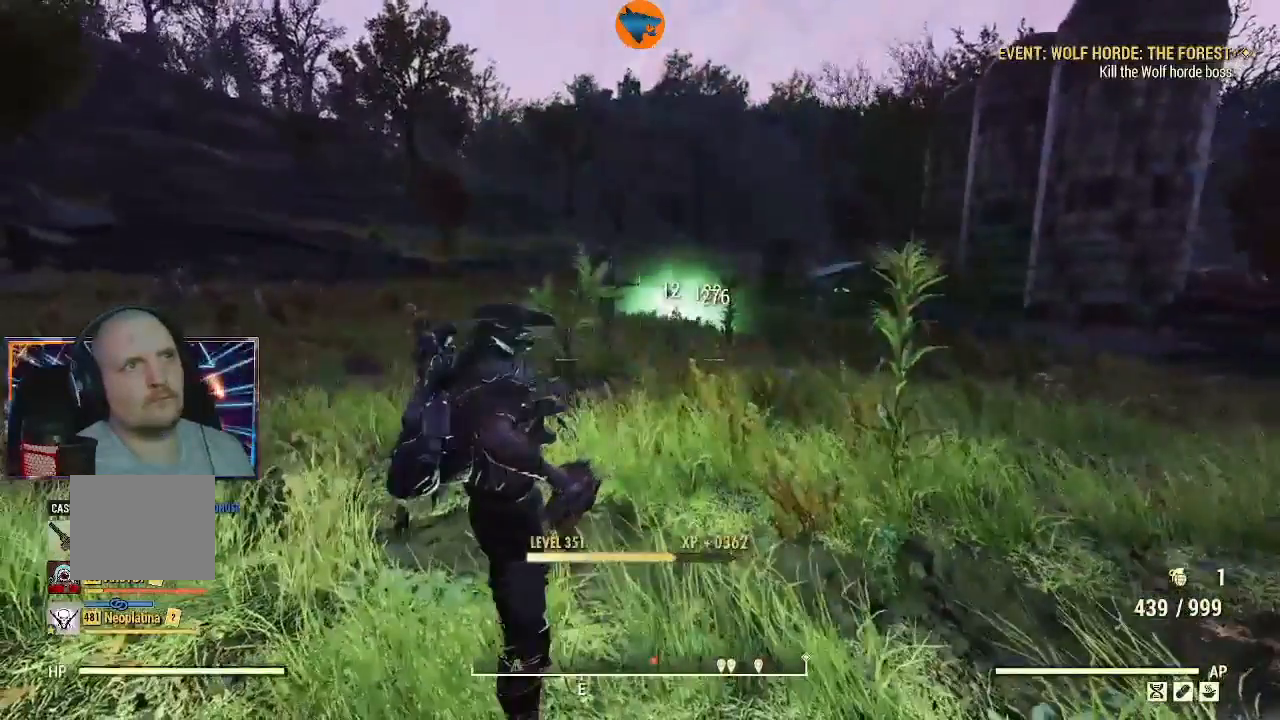
{"dt_ms": 500, "buttons": [], "left_stick": "up-right", "right_stick": "center", "events": [[467, "left_stick", "up-right"]]}
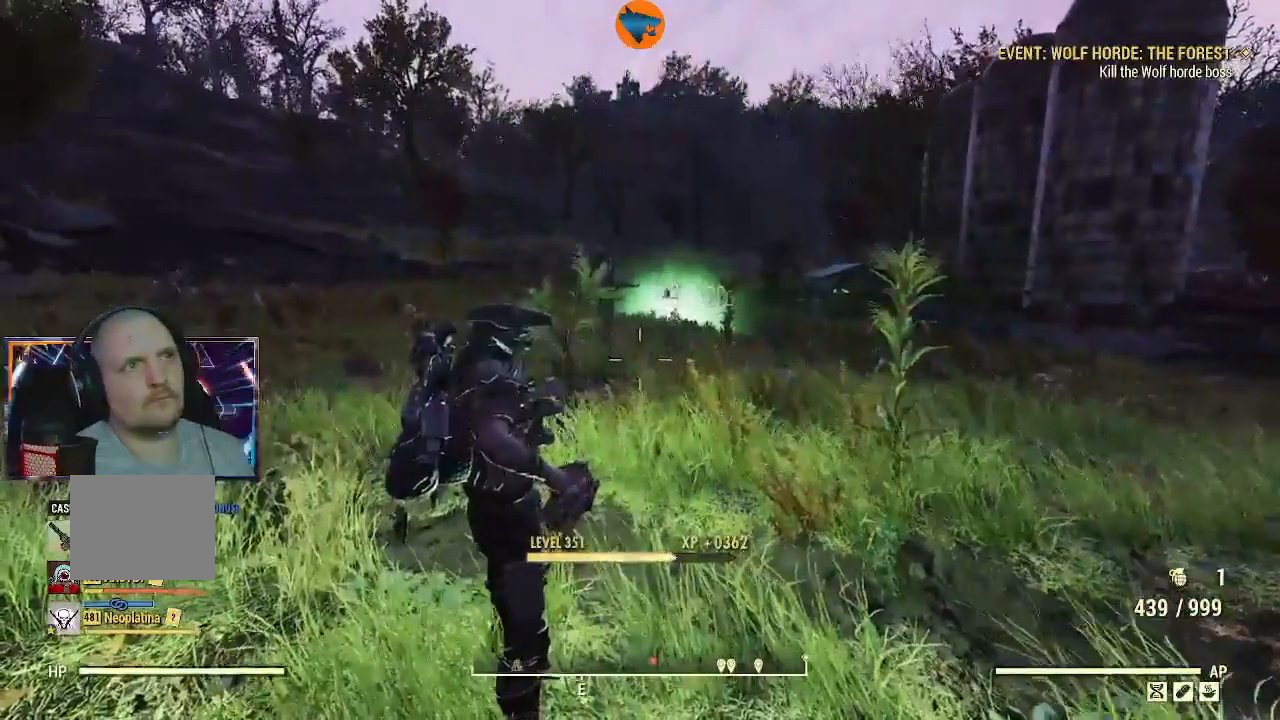
{"dt_ms": 500, "buttons": ["L2"], "left_stick": "up-right", "right_stick": "up"}
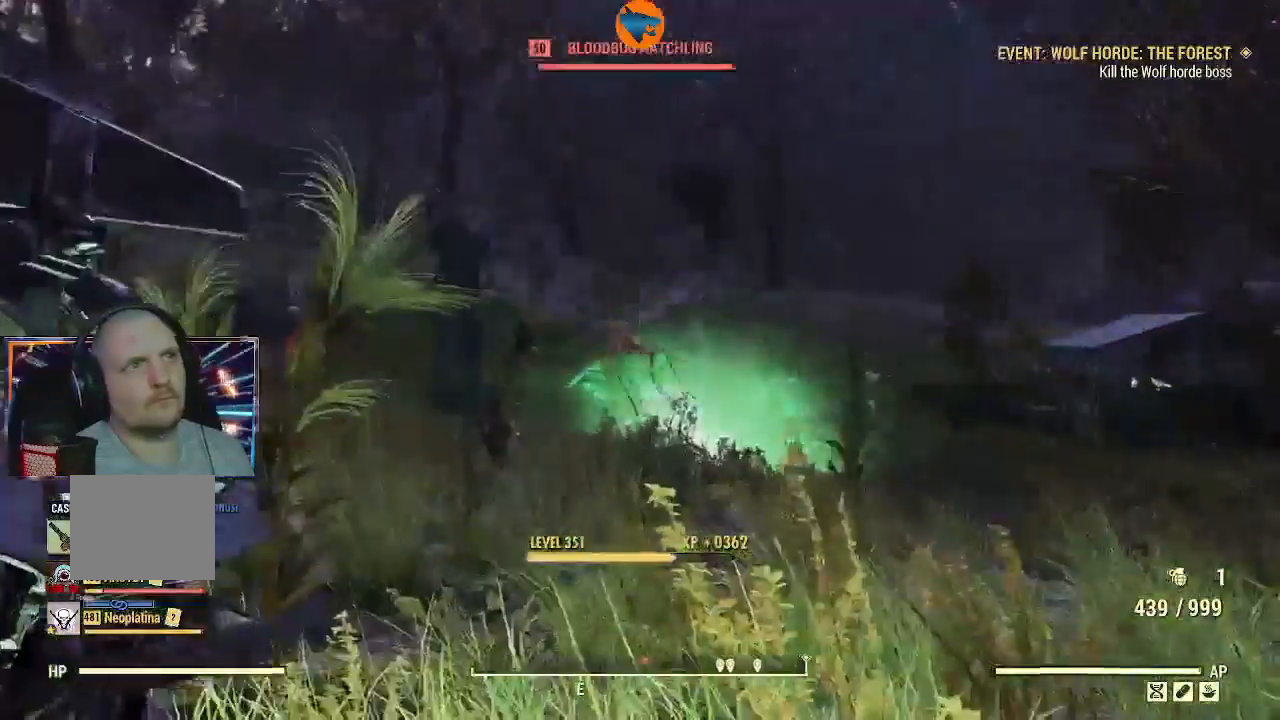
{"dt_ms": 500, "buttons": ["L2", "R2"], "left_stick": "center", "right_stick": "up", "events": [[33, "R2", "down"], [100, "left_stick", "center"], [233, "right_stick", "up-left"], [467, "right_stick", "up"]]}
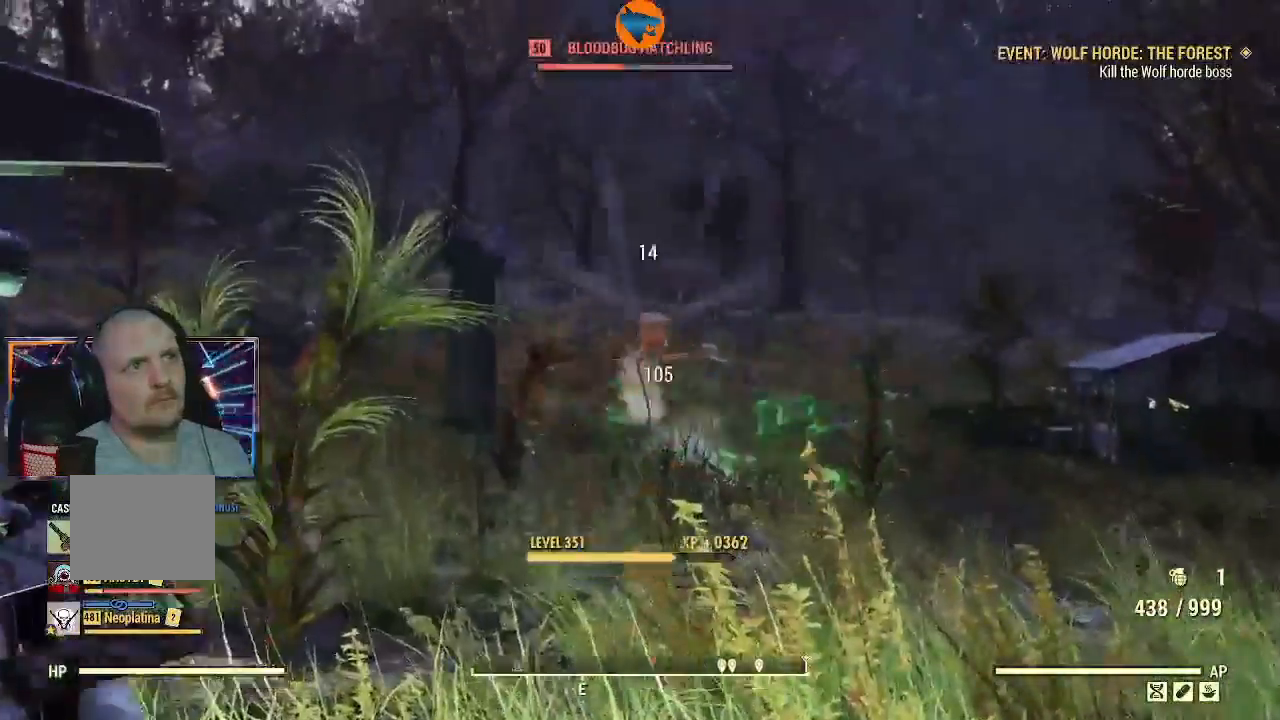
{"dt_ms": 500, "buttons": ["L2", "R2"], "left_stick": "center", "right_stick": "up-left", "events": [[33, "right_stick", "up-right"], [167, "right_stick", "up-left"]]}